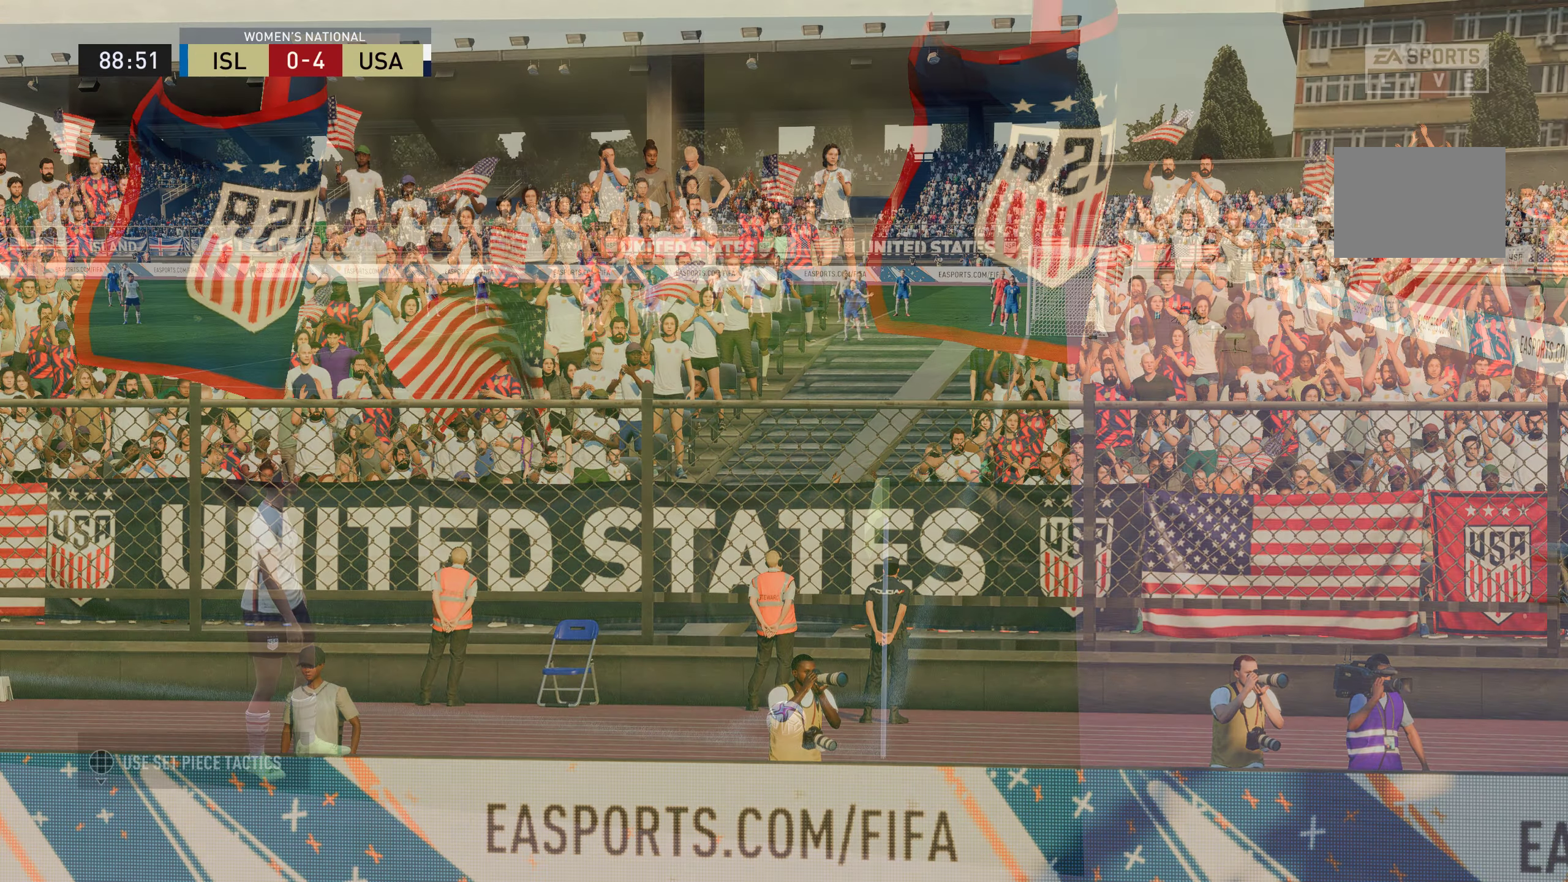
Gameplay with a controller (Xbox layout); each line is a JSON object with the inputs held at the frame after it. "events" lists button and stick changes between this image and that frame as [ms after this image, input, new state], when the widget could be followed in between. Not read: L3 R3.
{"buttons": [], "left_stick": "center", "right_stick": "center", "events": []}
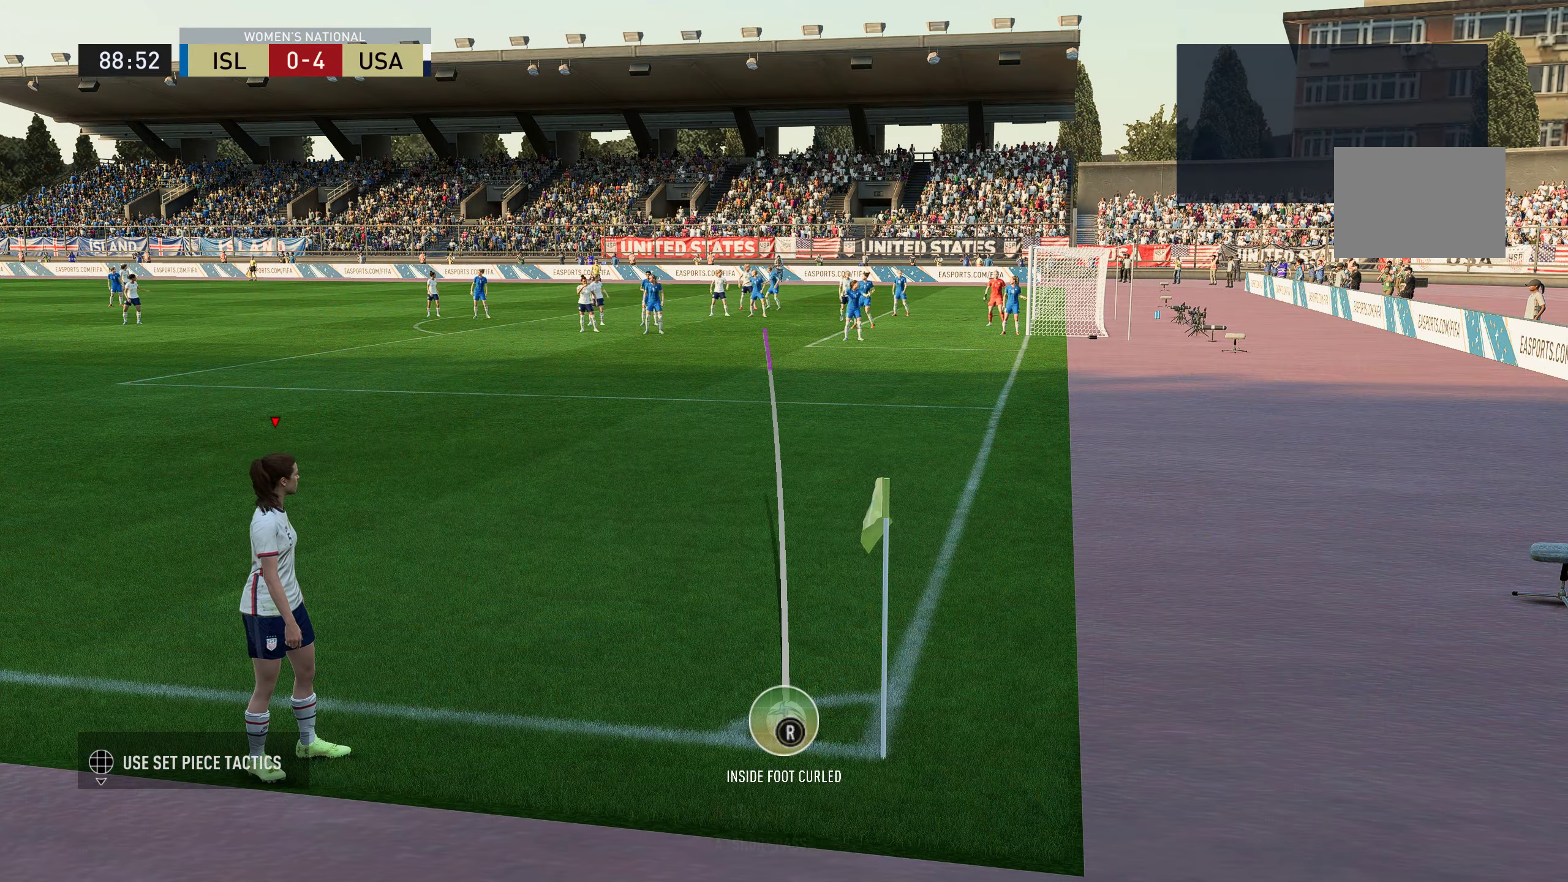
{"buttons": [], "left_stick": "center", "right_stick": "center", "events": []}
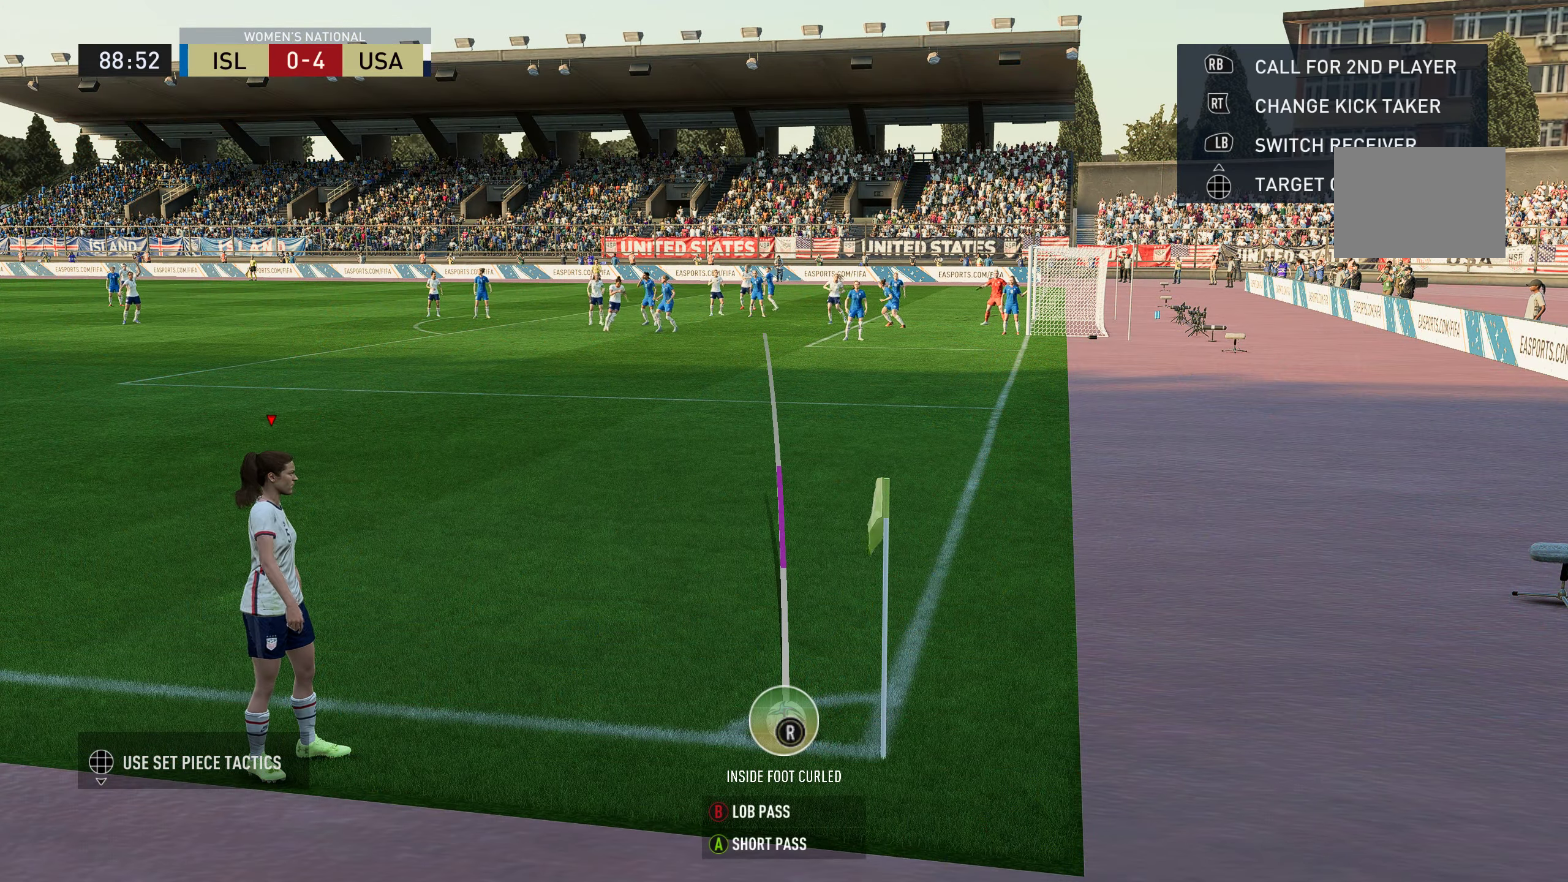
{"buttons": [], "left_stick": "center", "right_stick": "center", "events": [[150, "left_stick", "right"], [350, "left_stick", "center"]]}
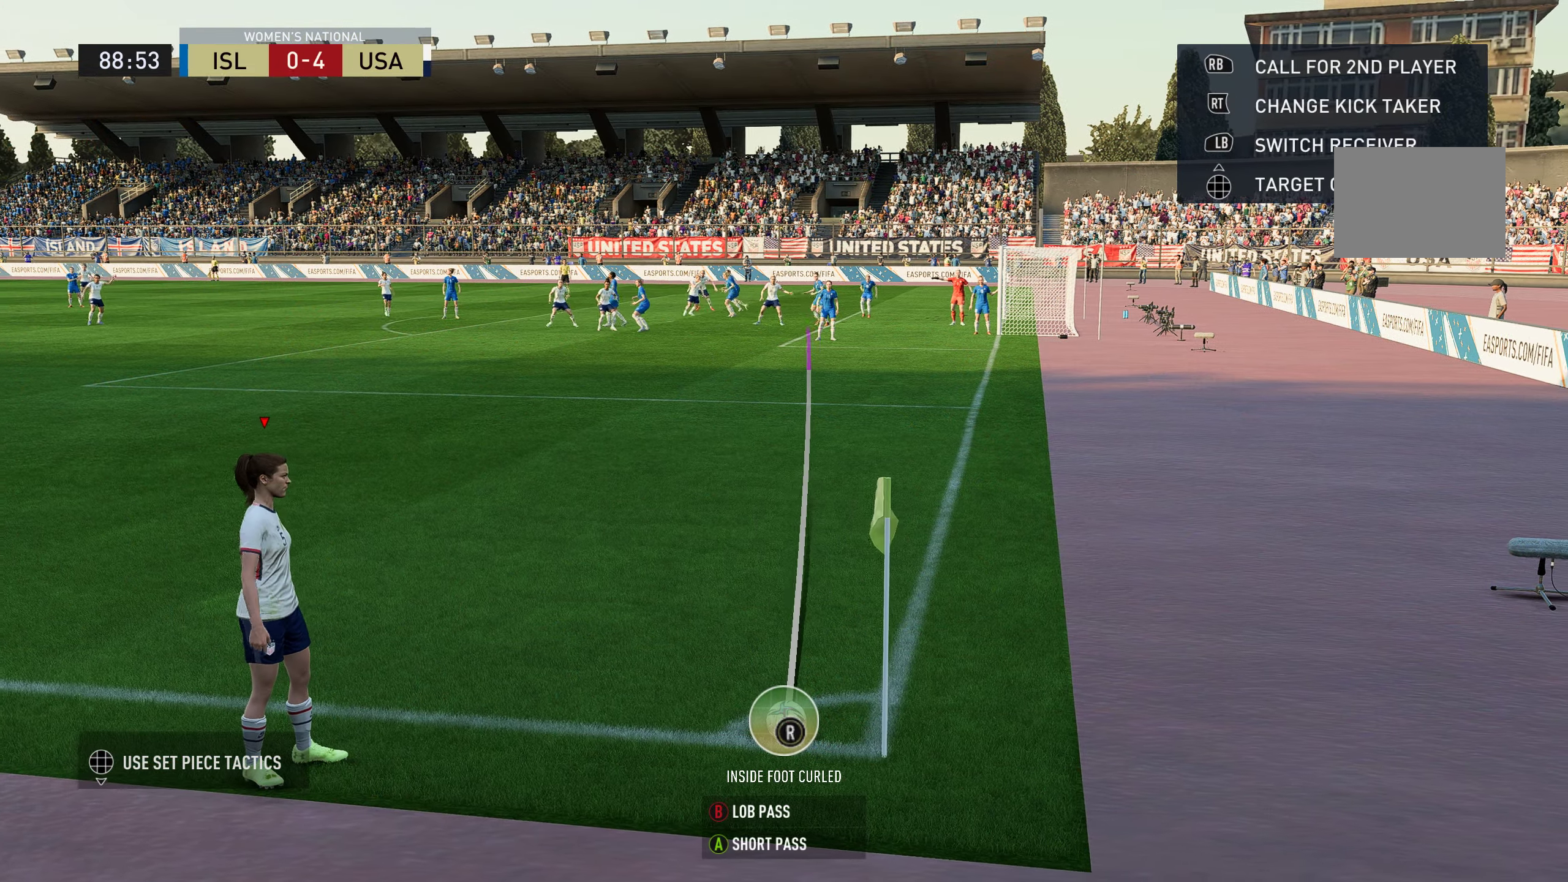
{"buttons": ["B"], "left_stick": "center", "right_stick": "center", "events": [[217, "B", "down"]]}
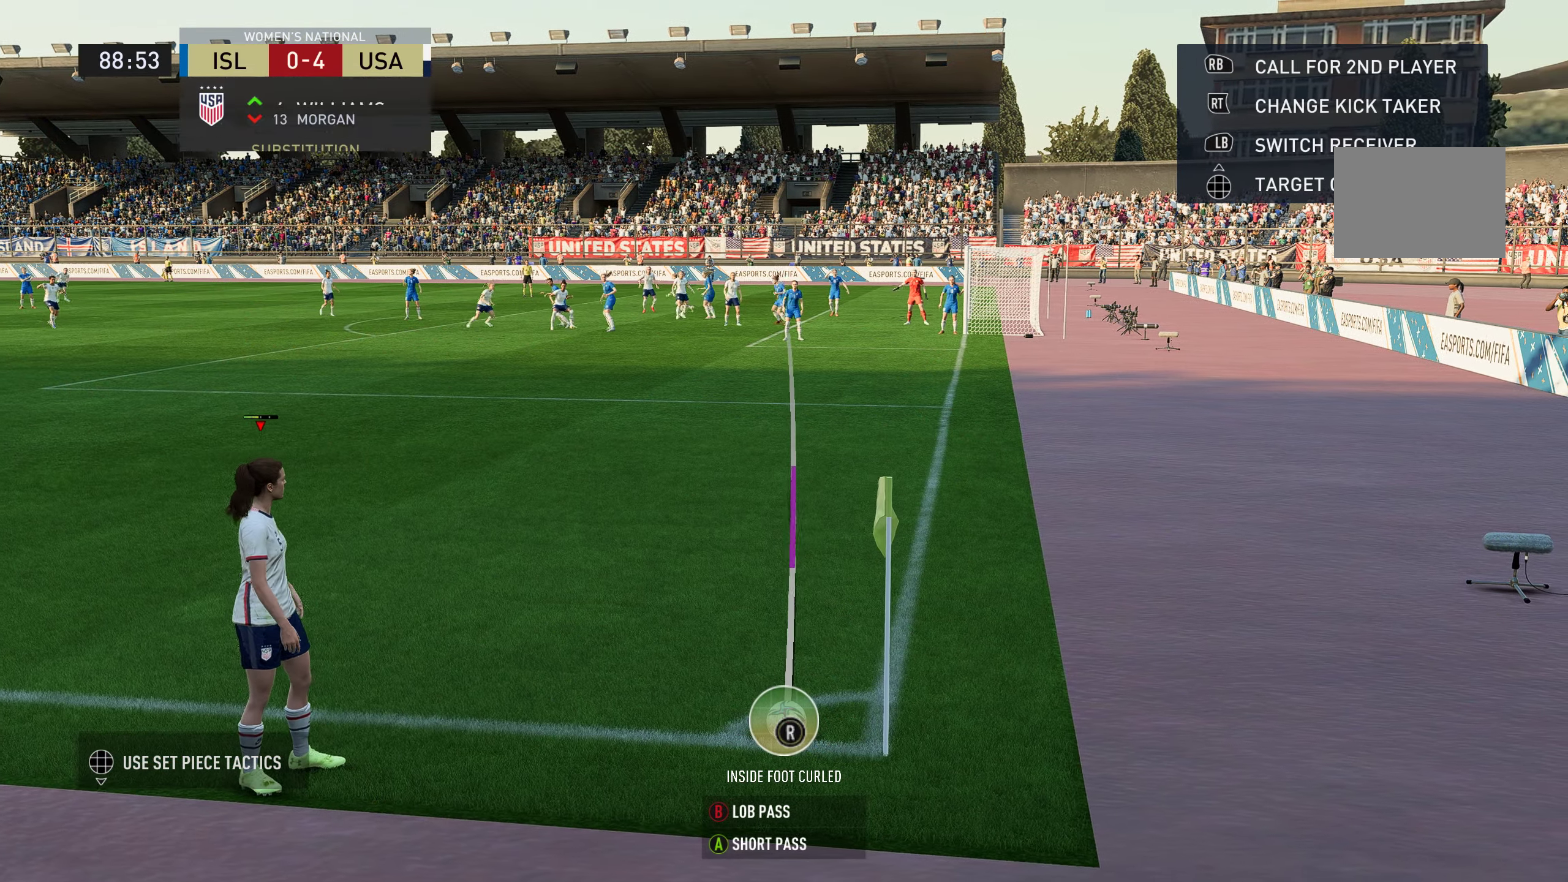
{"buttons": [], "left_stick": "center", "right_stick": "center", "events": [[150, "B", "up"]]}
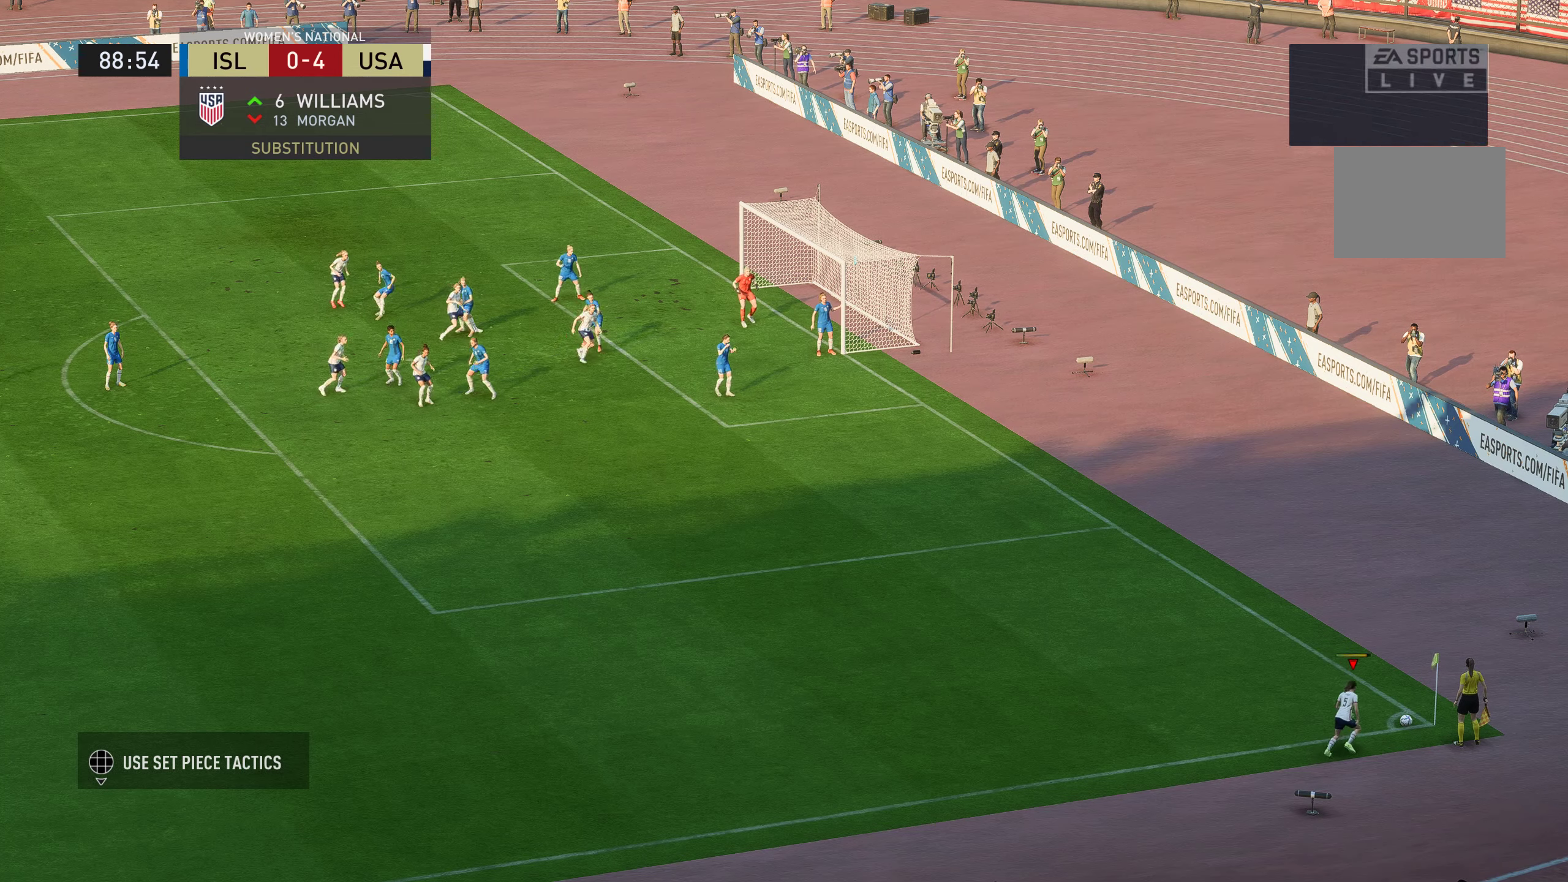
{"buttons": [], "left_stick": "center", "right_stick": "center", "events": []}
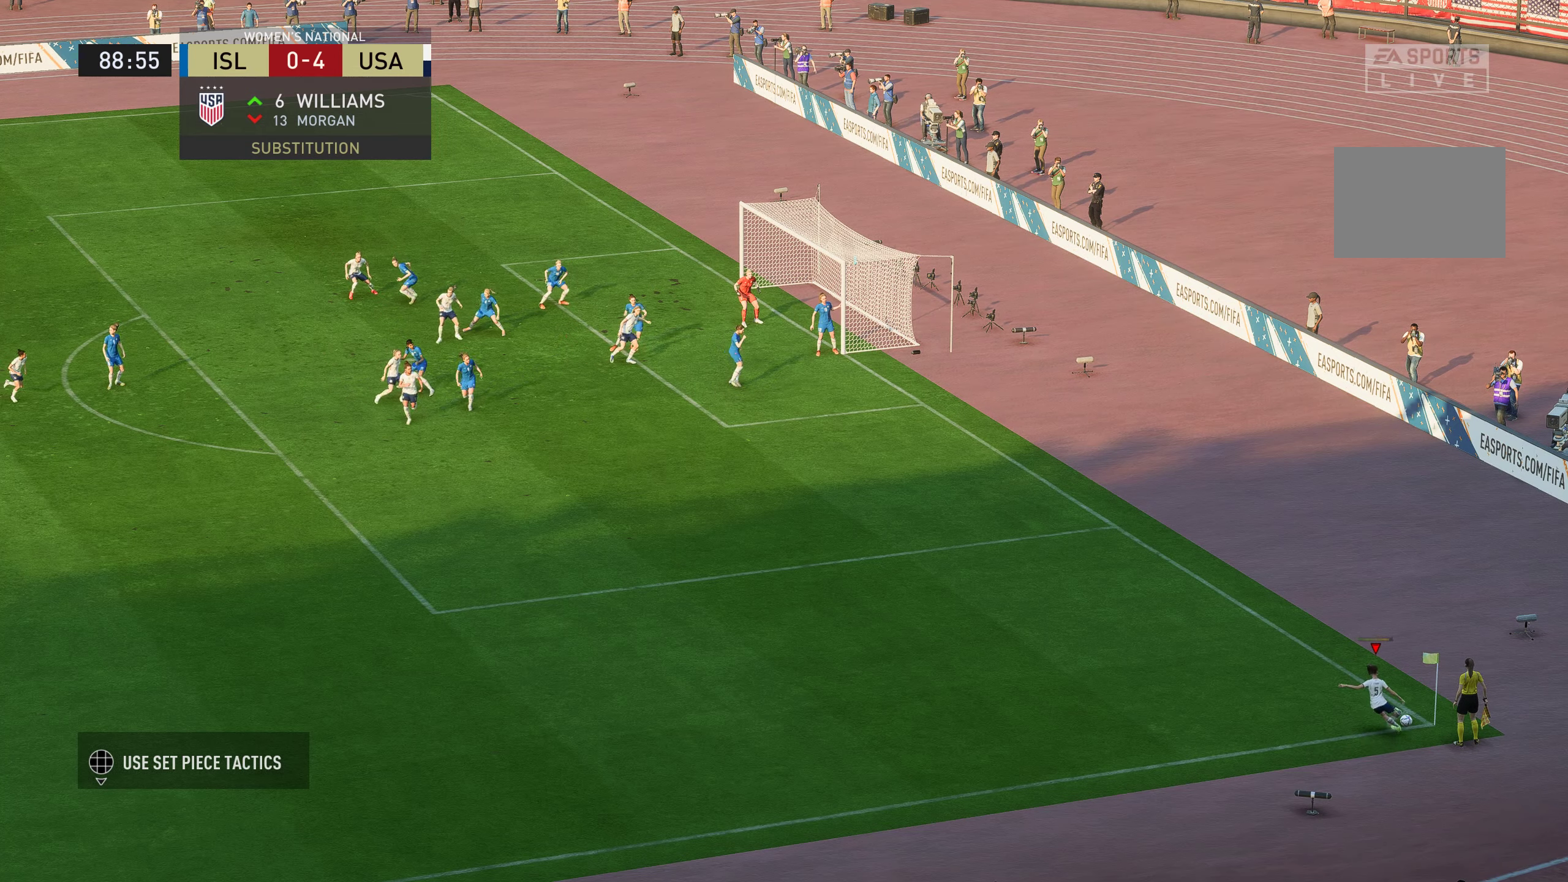
{"buttons": [], "left_stick": "center", "right_stick": "center", "events": []}
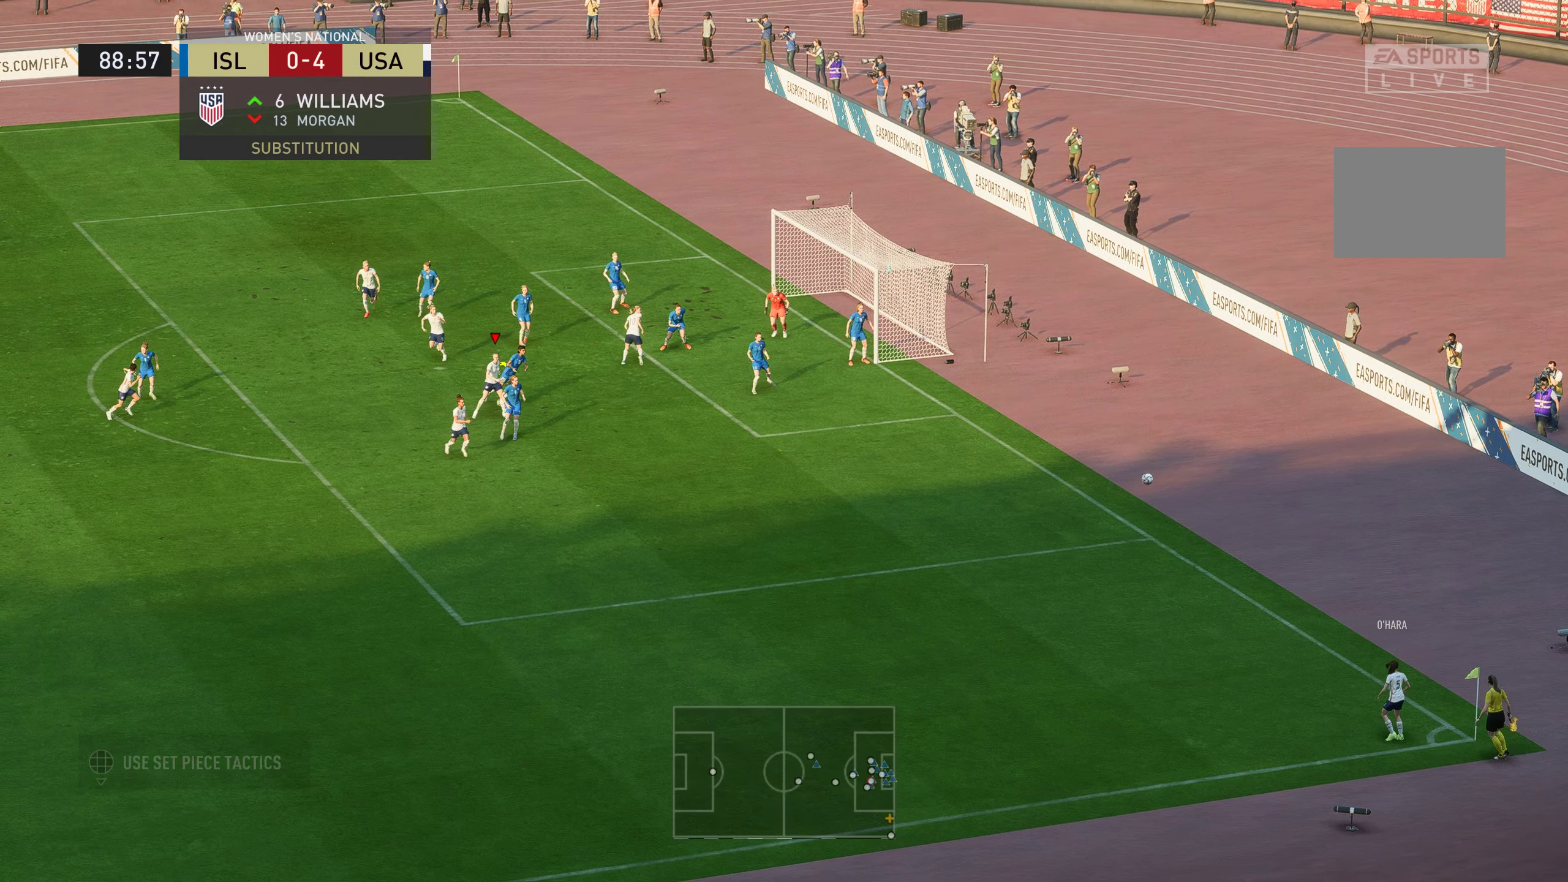
{"buttons": [], "left_stick": "up-right", "right_stick": "center", "events": [[367, "left_stick", "right"], [450, "left_stick", "up-right"]]}
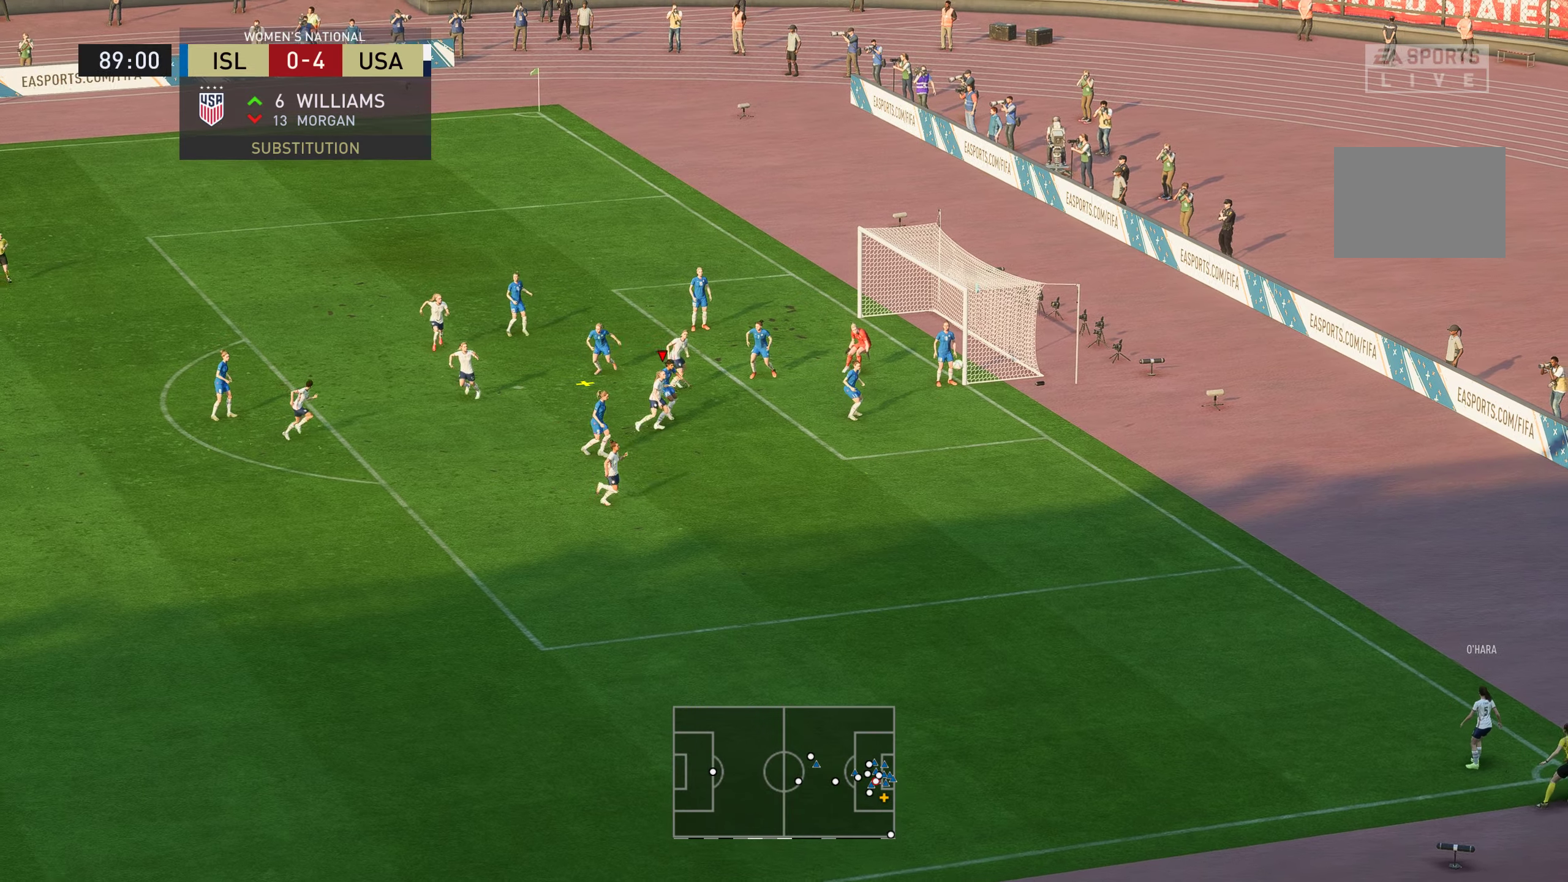
{"buttons": ["R2"], "left_stick": "up-right", "right_stick": "center", "events": [[133, "R2", "down"], [166, "X", "down"], [317, "X", "up"]]}
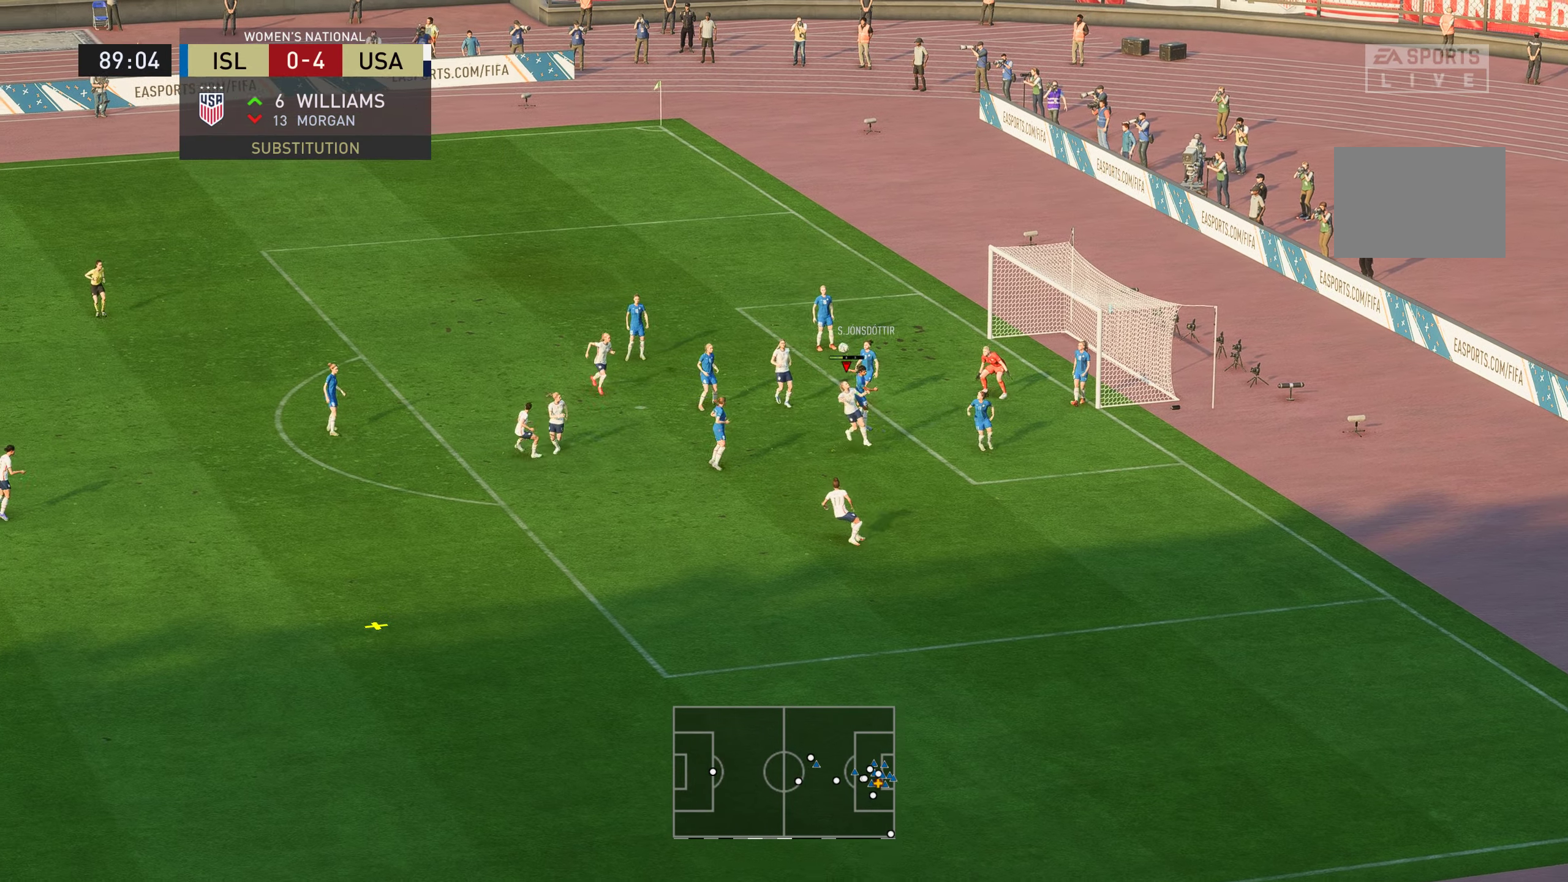
{"buttons": [], "left_stick": "up-right", "right_stick": "center", "events": [[167, "R2", "up"]]}
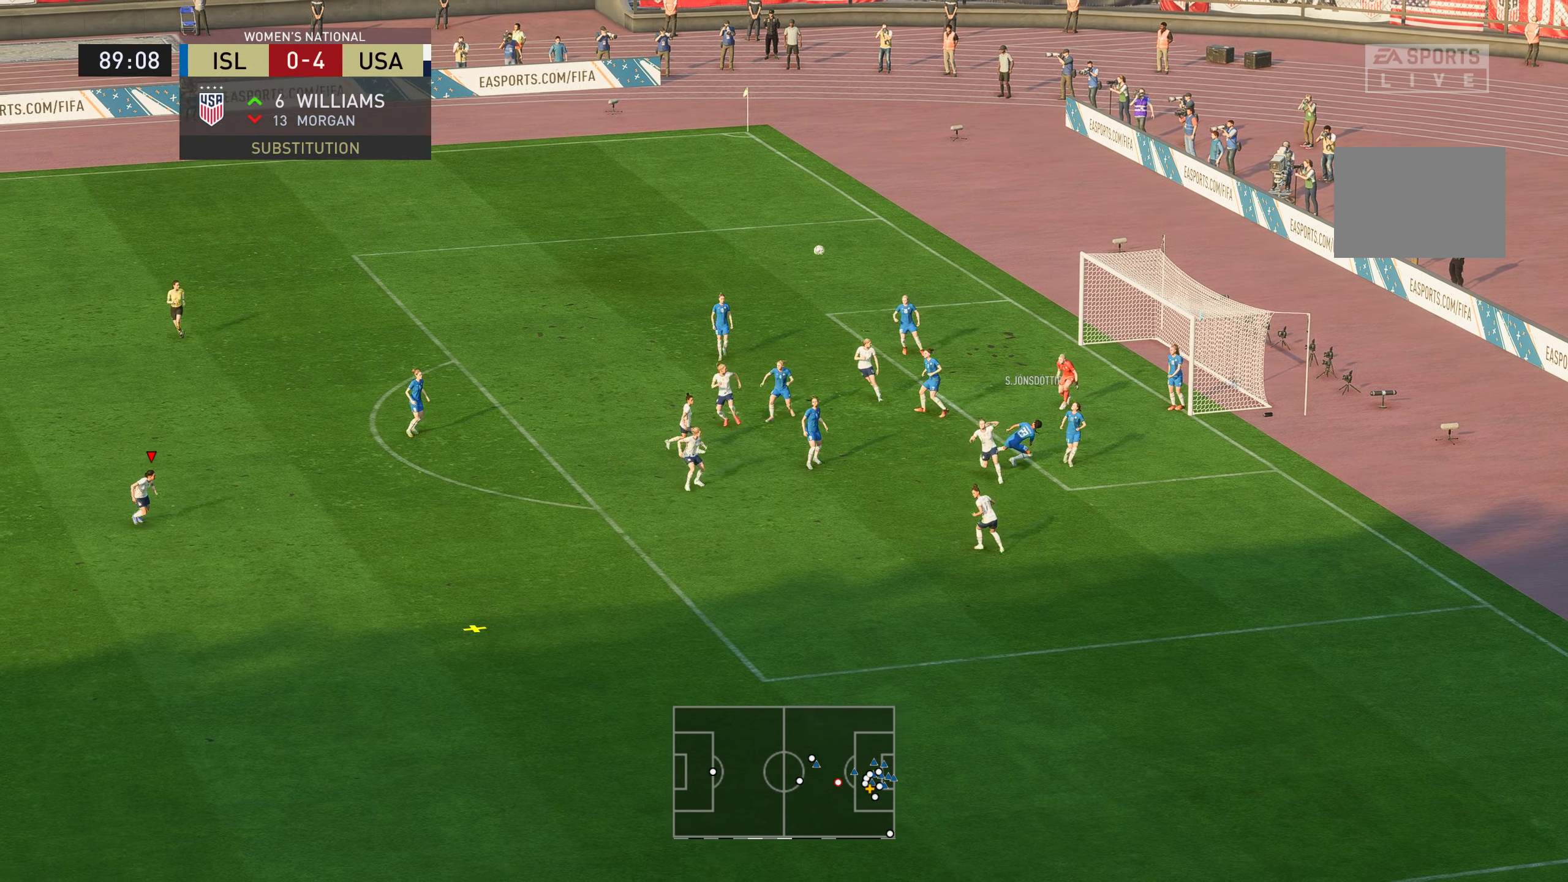
{"buttons": [], "left_stick": "down-right", "right_stick": "center", "events": [[234, "left_stick", "right"], [401, "left_stick", "down-right"]]}
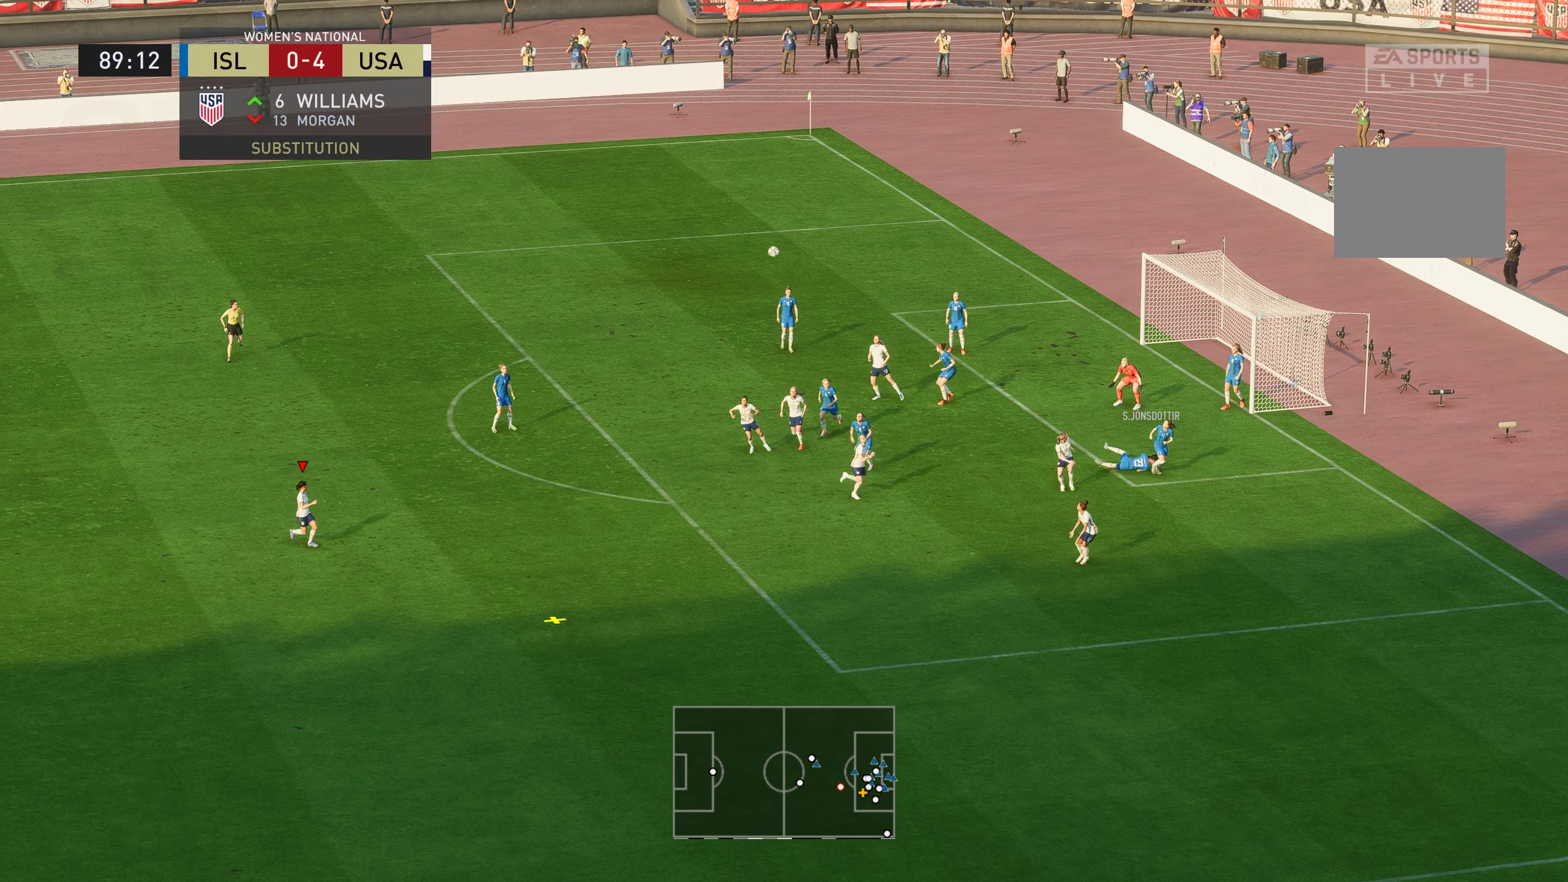
{"buttons": [], "left_stick": "right", "right_stick": "center", "events": [[184, "left_stick", "right"]]}
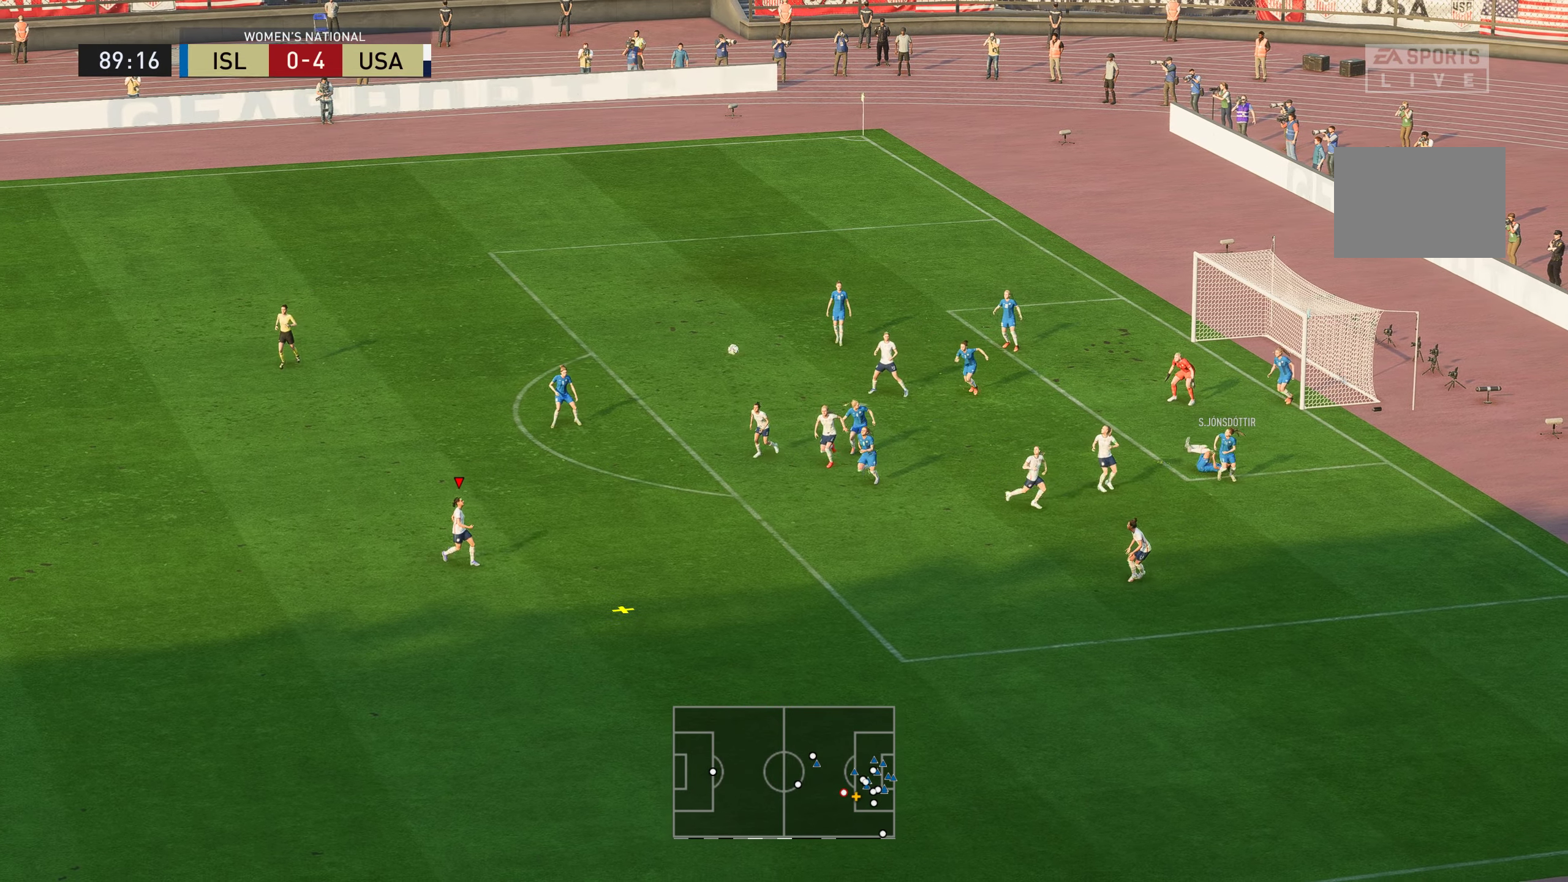
{"buttons": ["X", "R2"], "left_stick": "up-right", "right_stick": "center", "events": [[183, "left_stick", "up-right"], [300, "X", "down"], [317, "R2", "down"]]}
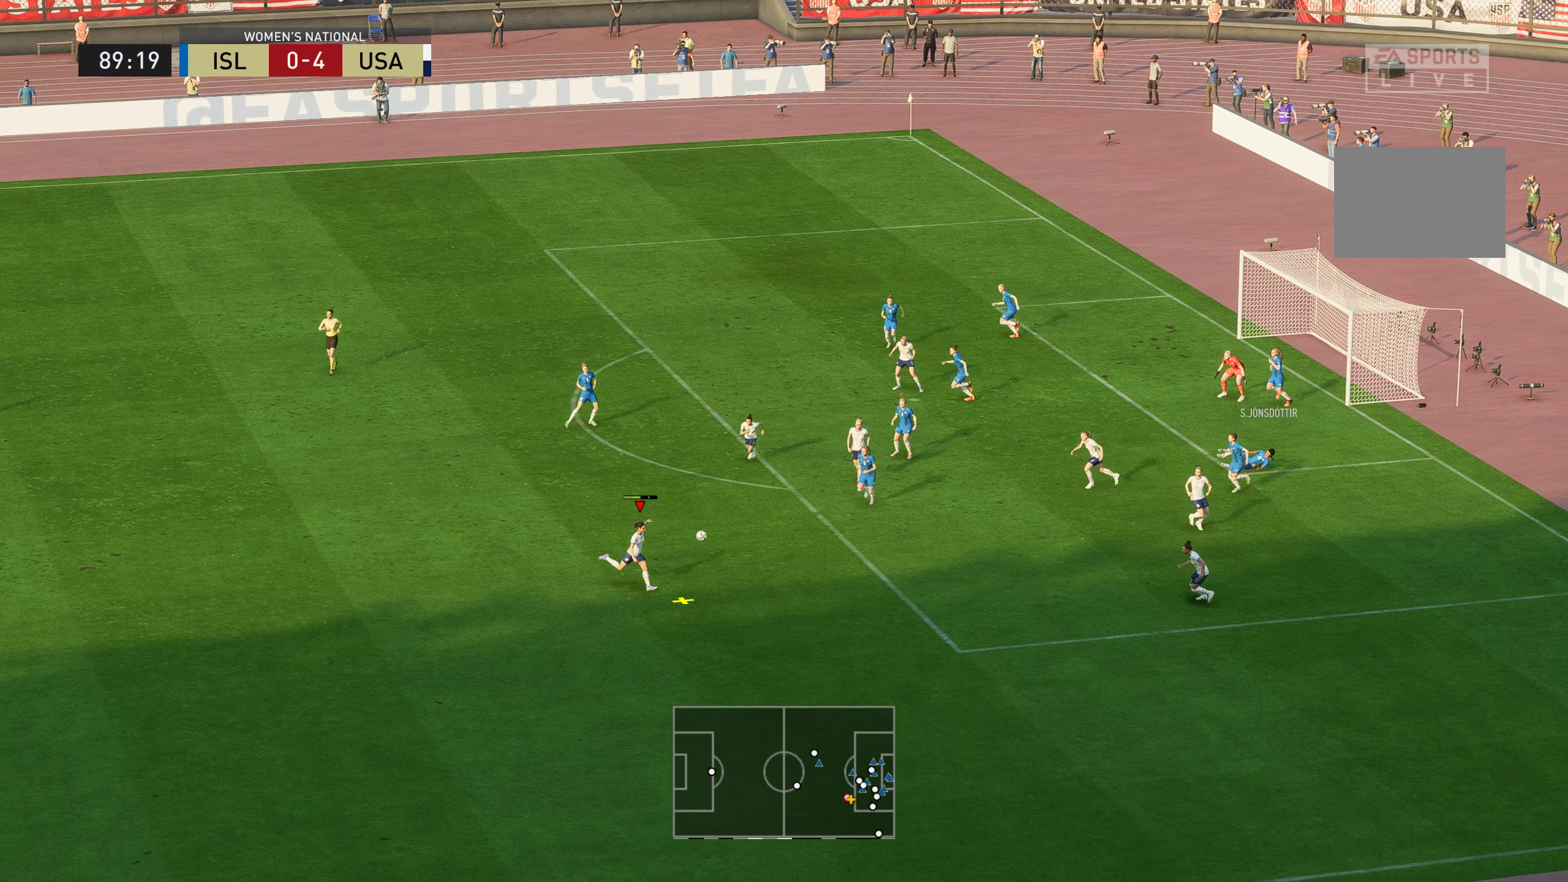
{"buttons": [], "left_stick": "up-right", "right_stick": "center", "events": [[33, "X", "up"], [283, "R2", "up"]]}
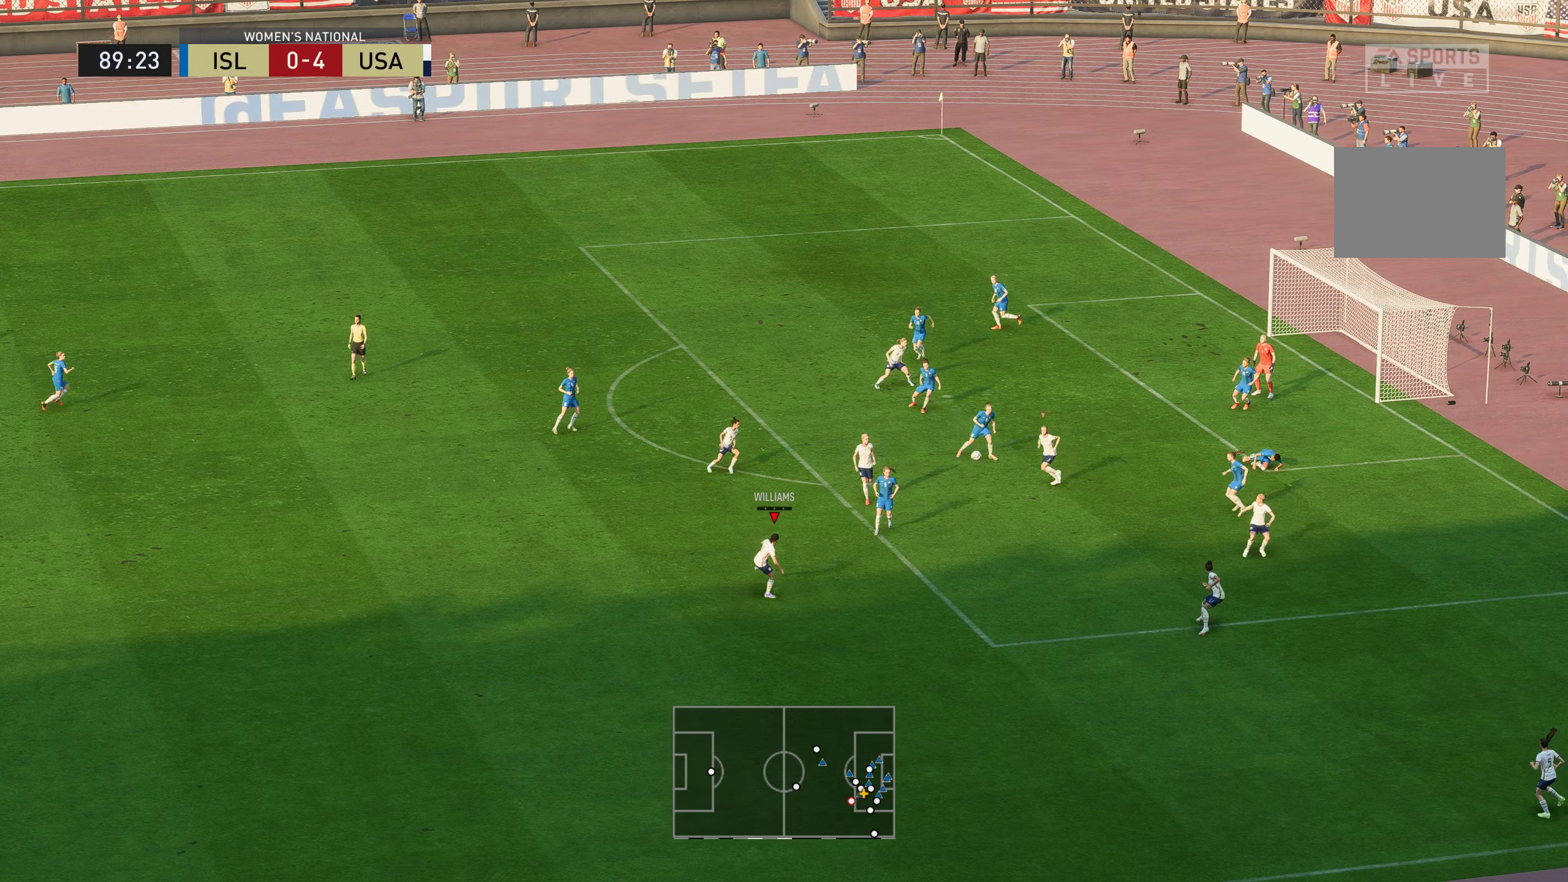
{"buttons": [], "left_stick": "up-right", "right_stick": "center", "events": []}
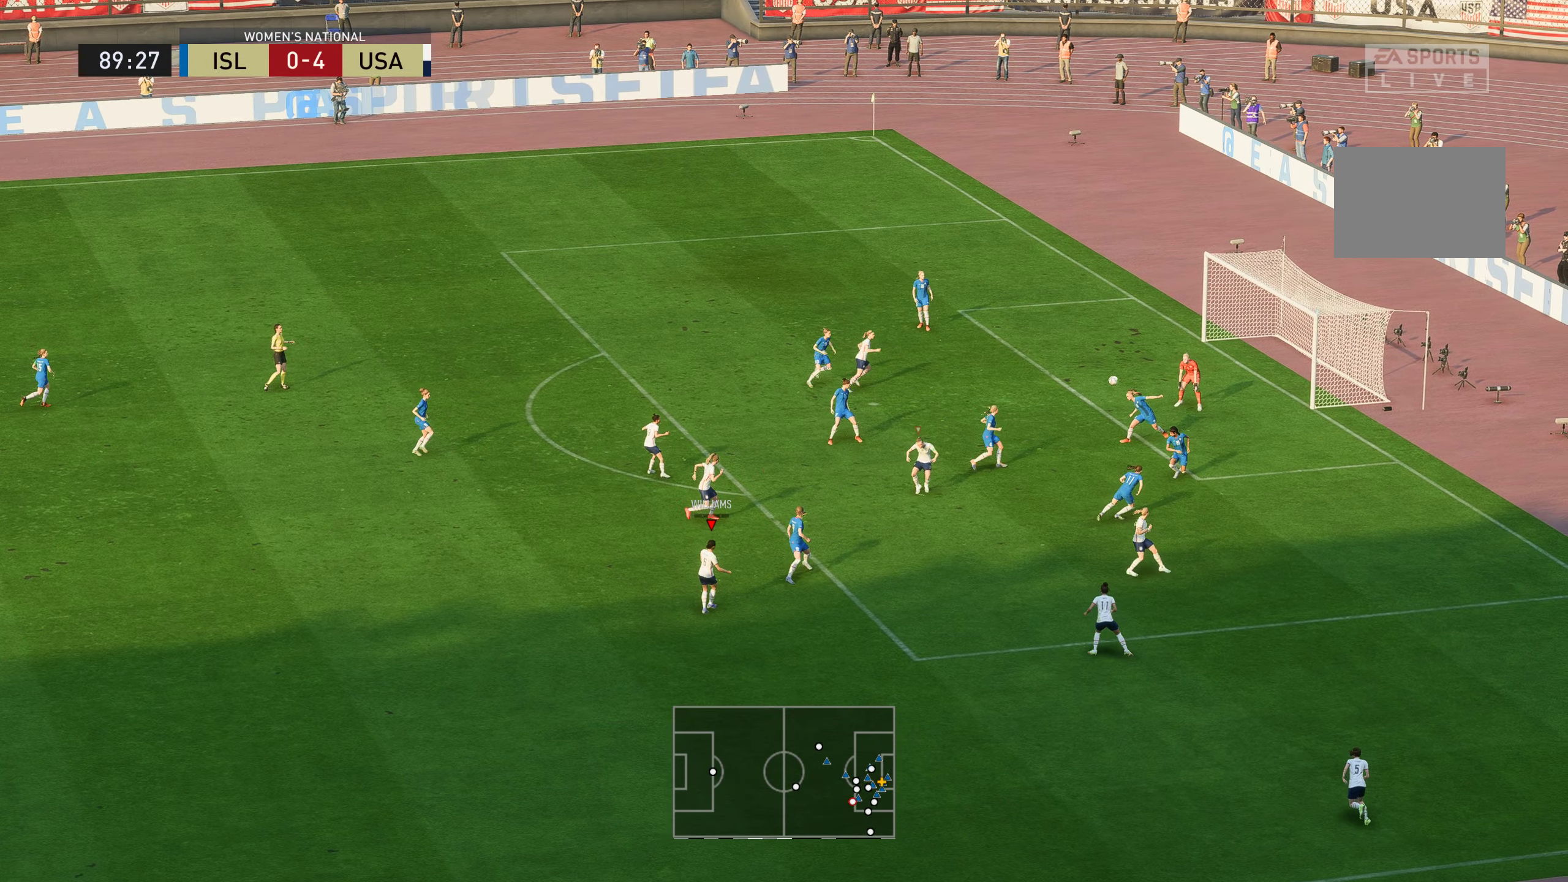
{"buttons": [], "left_stick": "up-right", "right_stick": "center", "events": []}
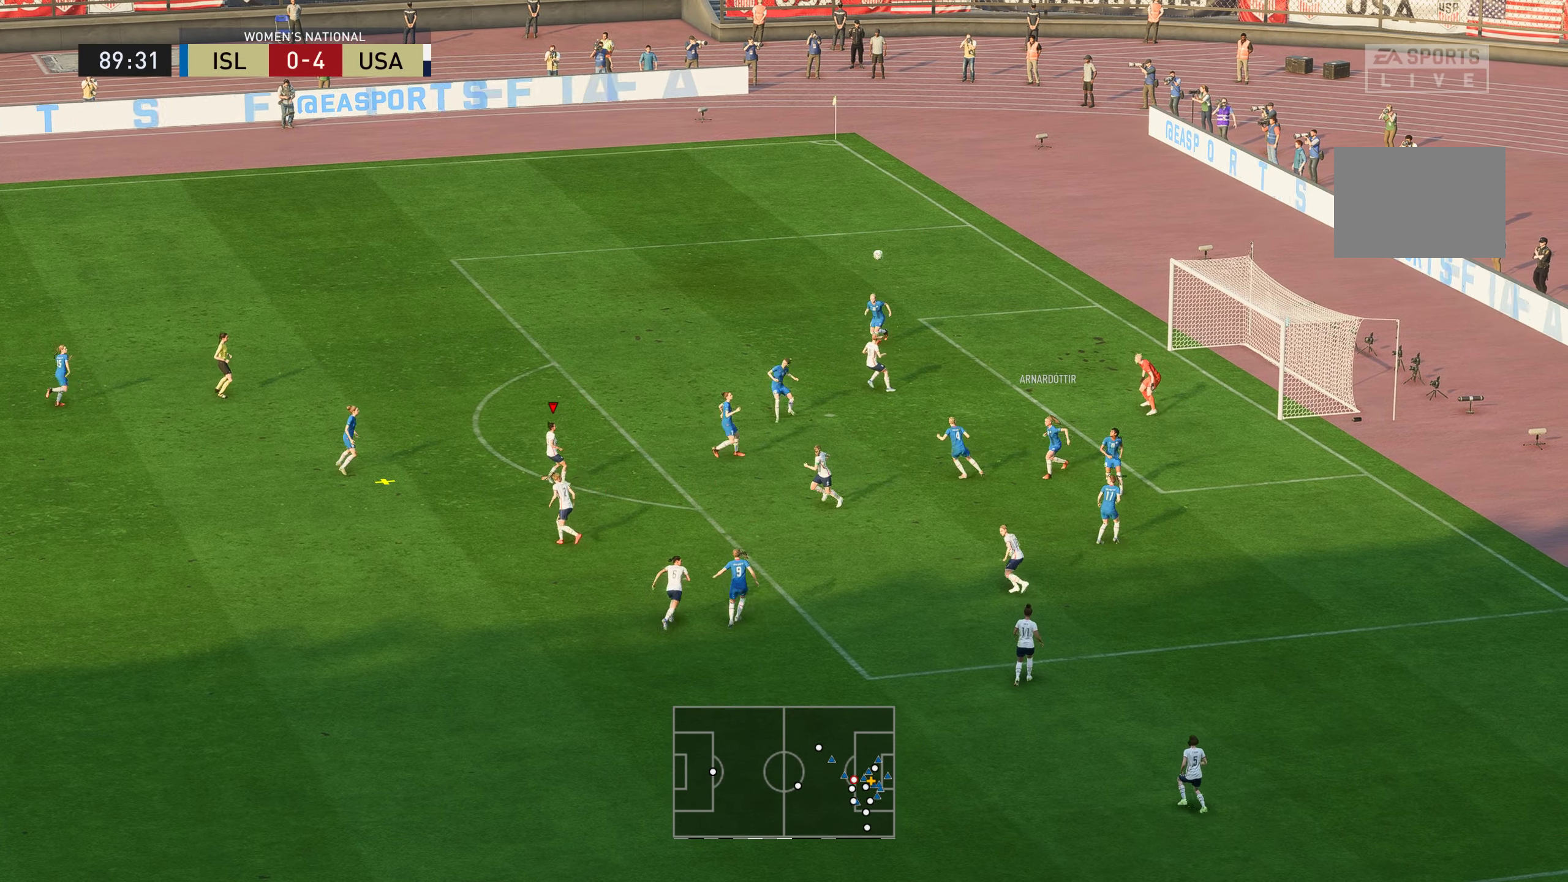
{"buttons": [], "left_stick": "up", "right_stick": "center", "events": [[234, "left_stick", "up"]]}
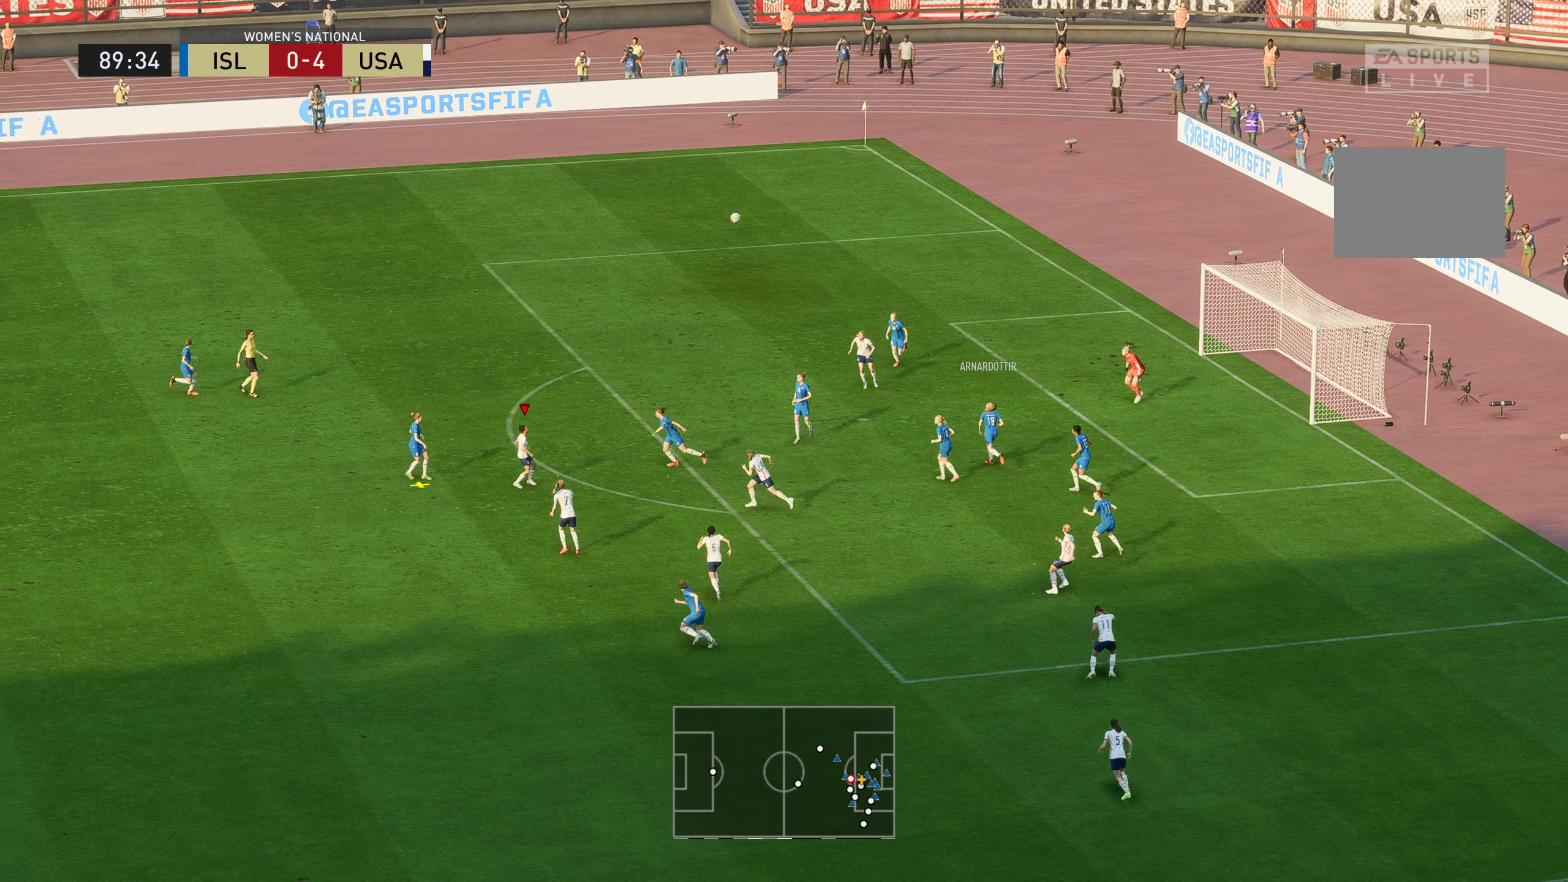
{"buttons": ["L2"], "left_stick": "right", "right_stick": "center", "events": [[234, "left_stick", "up-right"], [250, "L2", "down"], [434, "left_stick", "right"]]}
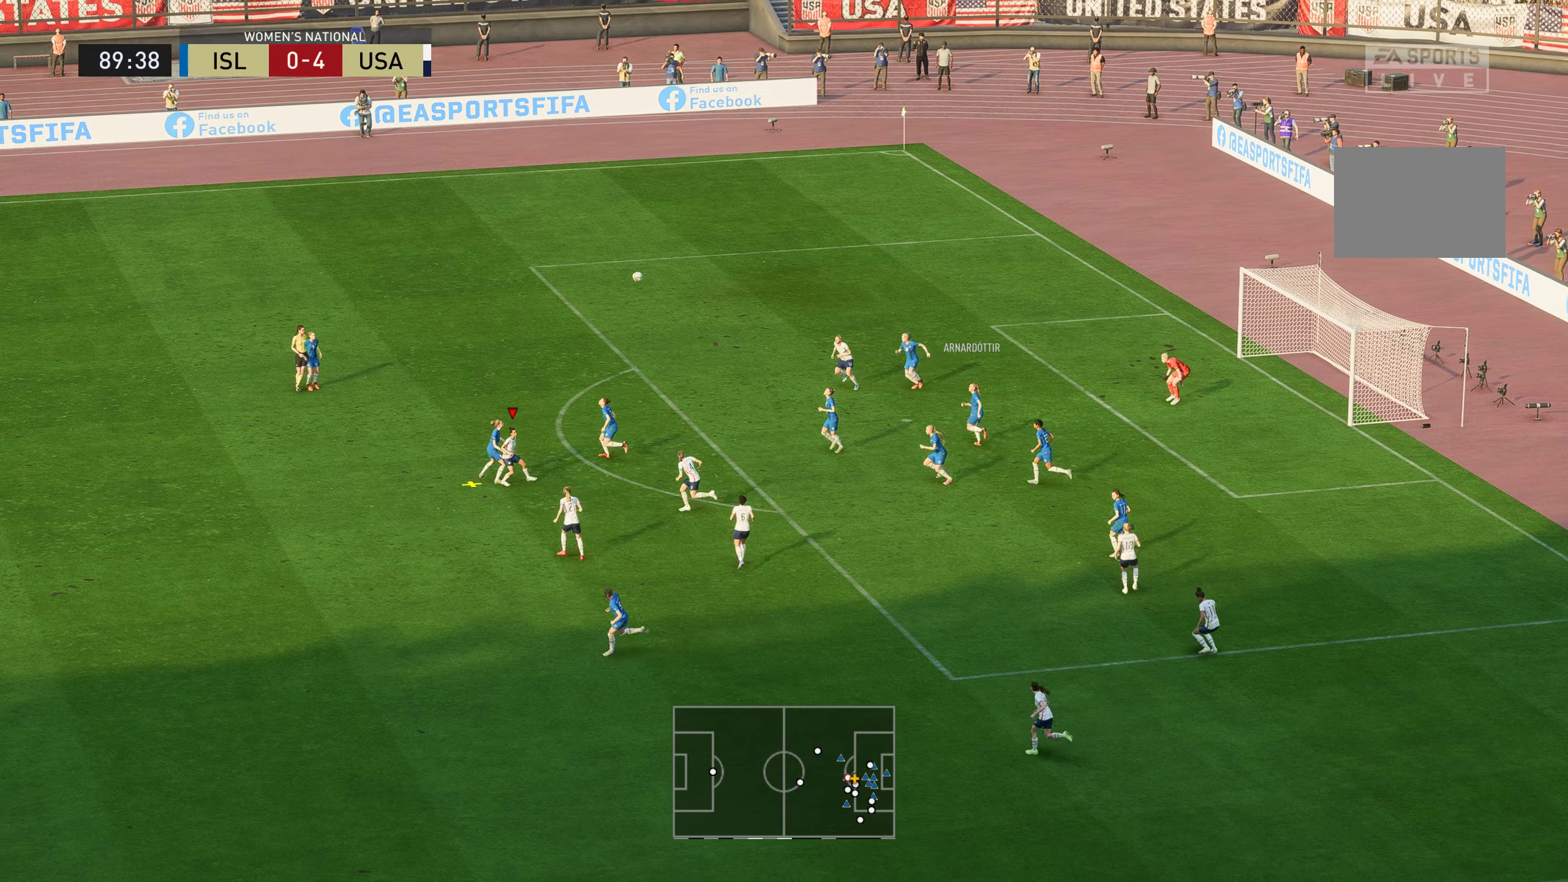
{"buttons": ["L2"], "left_stick": "down", "right_stick": "center", "events": [[33, "left_stick", "down-right"], [83, "L2", "up"], [267, "L2", "down"], [417, "left_stick", "down"], [434, "L2", "up"], [484, "L2", "down"]]}
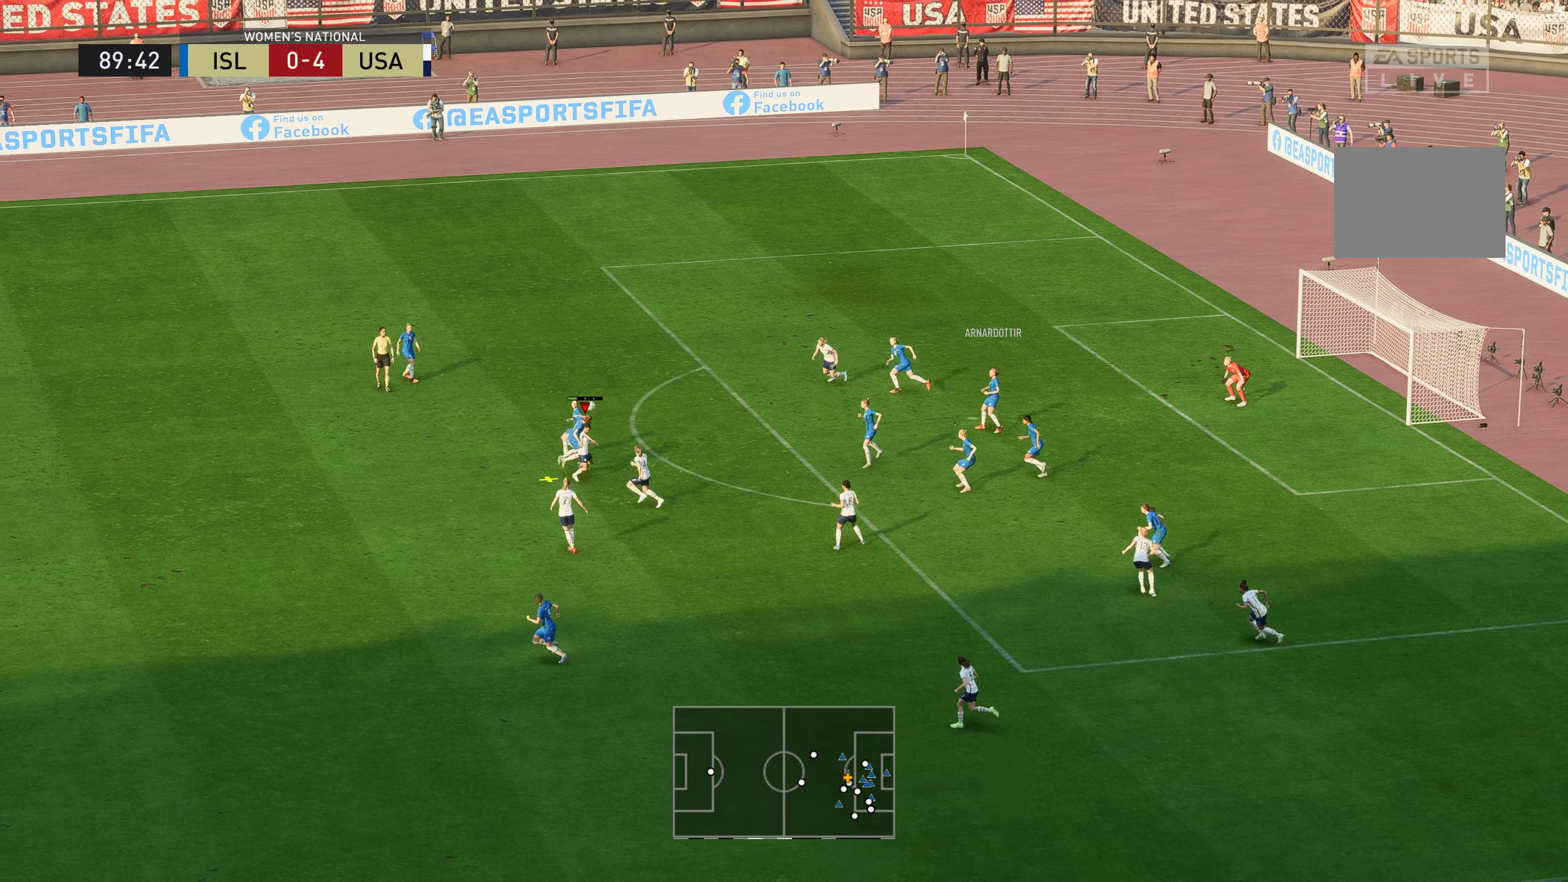
{"buttons": [], "left_stick": "down", "right_stick": "center", "events": [[200, "L2", "up"]]}
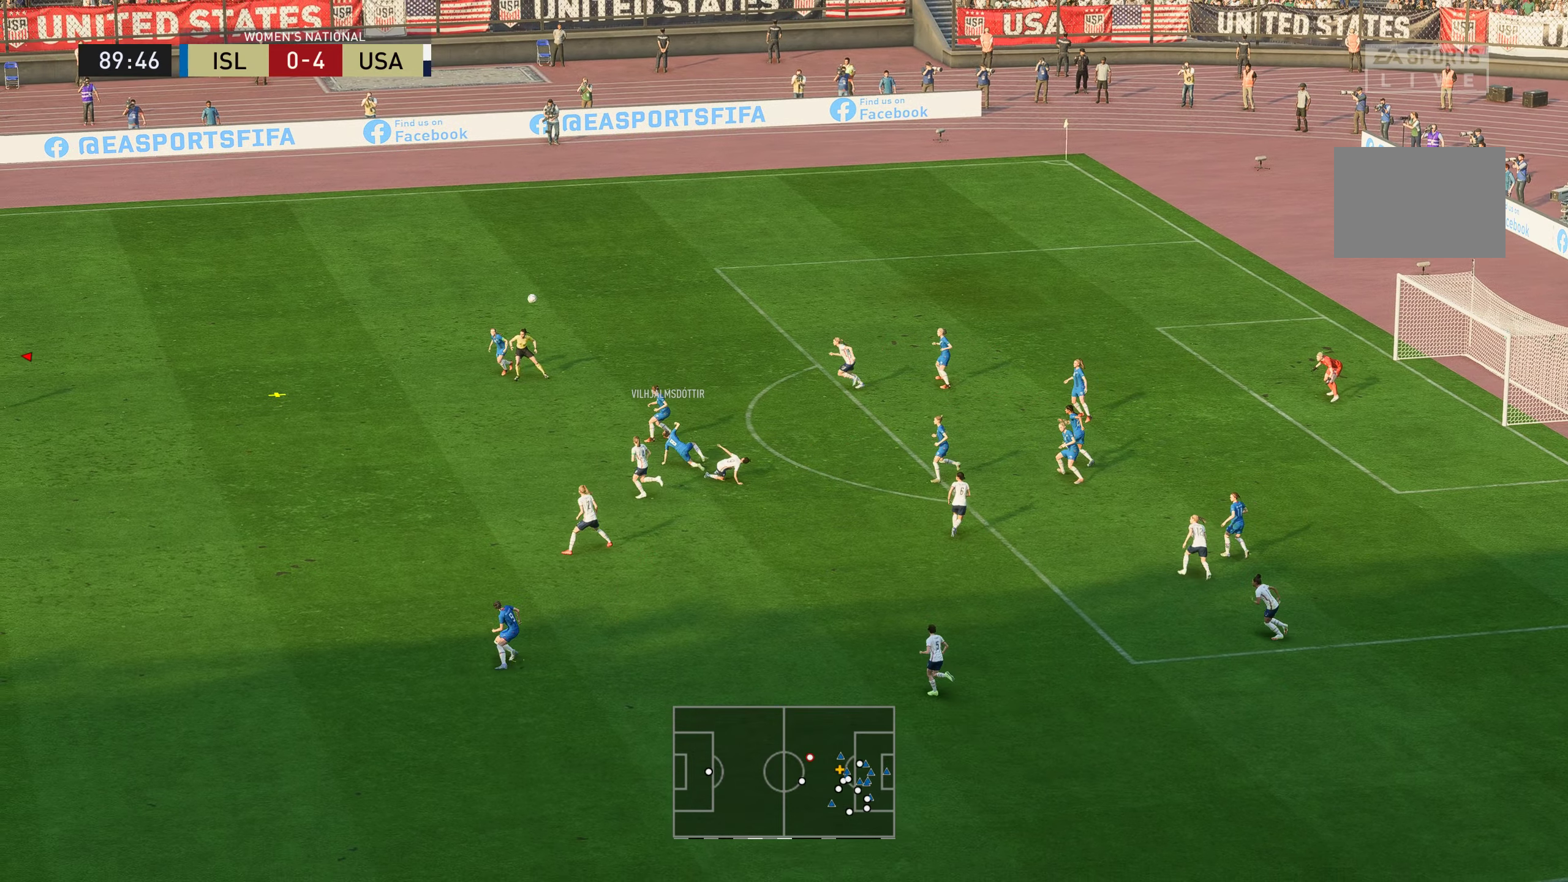
{"buttons": ["R2"], "left_stick": "up-left", "right_stick": "center", "events": [[151, "left_stick", "left"], [418, "left_stick", "up-left"], [501, "R2", "down"]]}
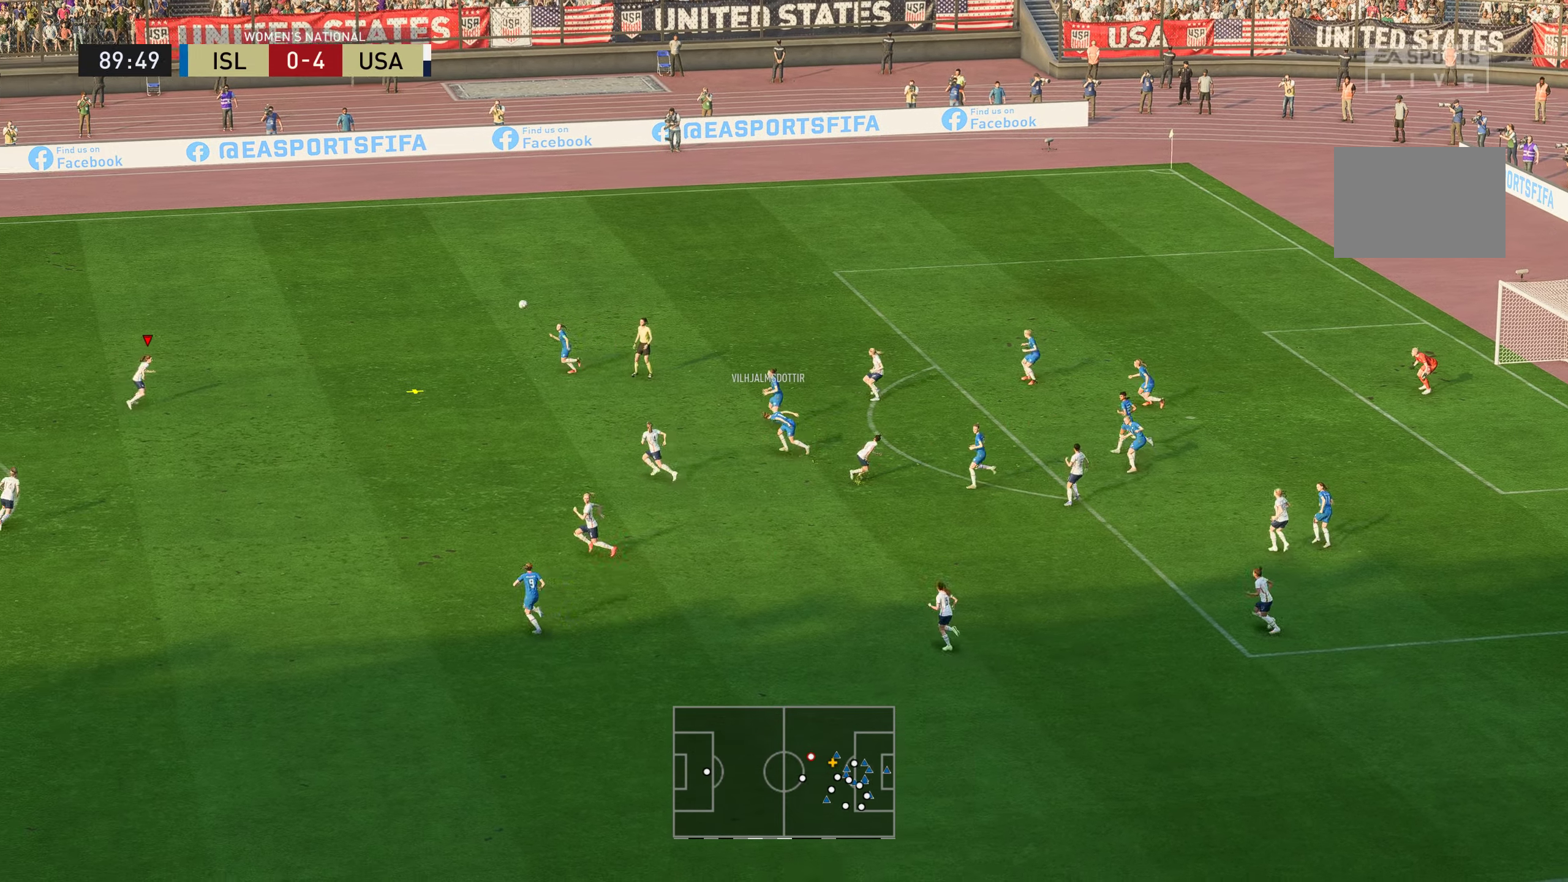
{"buttons": [], "left_stick": "right", "right_stick": "center", "events": [[50, "left_stick", "up-right"], [150, "left_stick", "right"], [201, "R2", "up"]]}
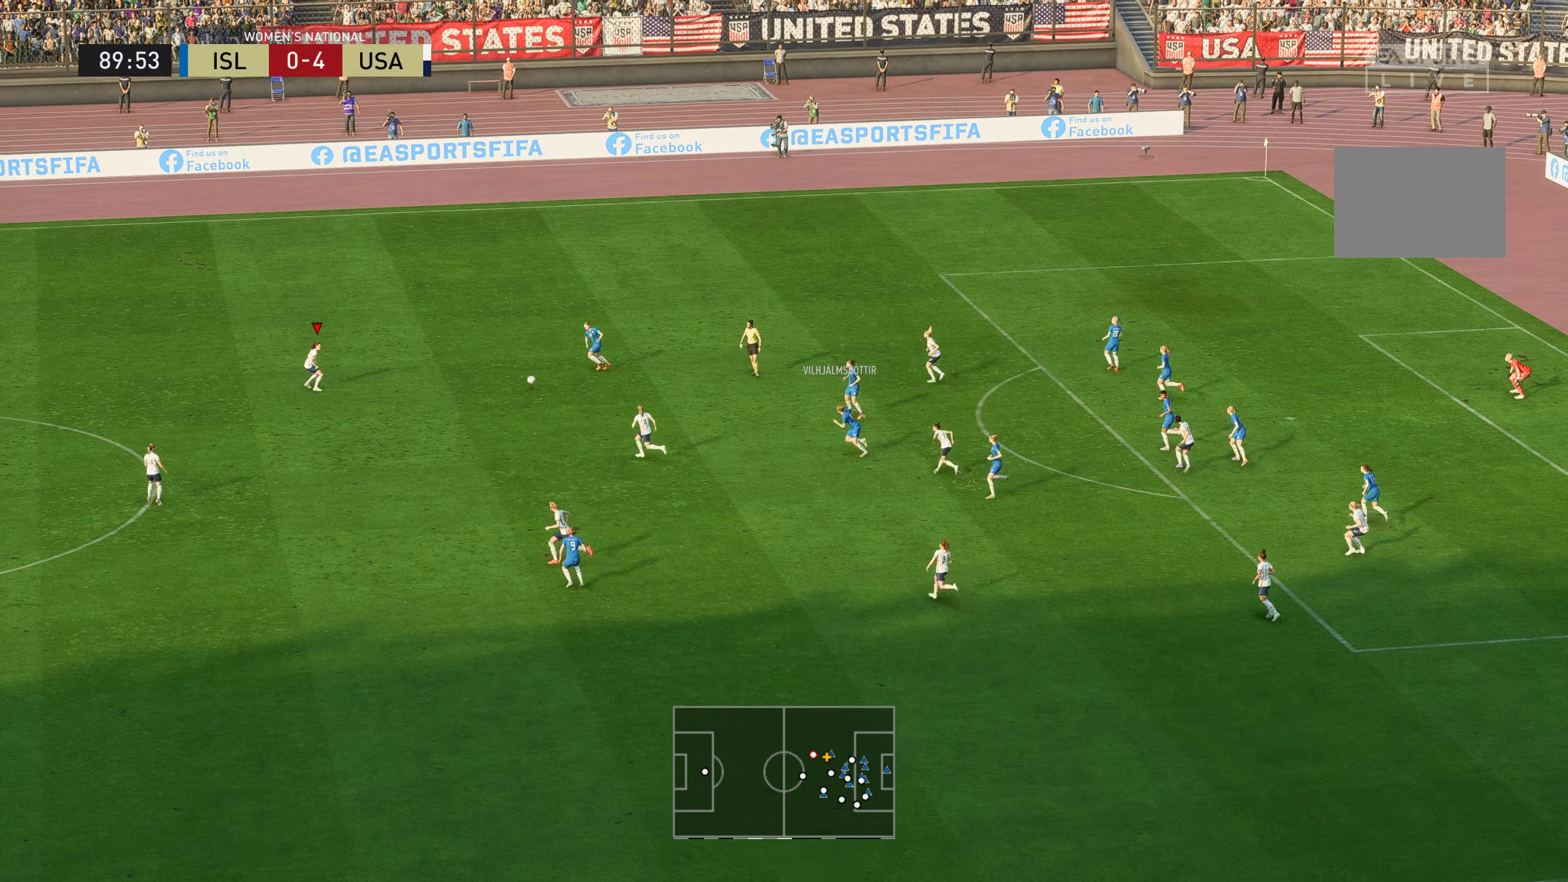
{"buttons": [], "left_stick": "right", "right_stick": "center", "events": [[367, "B", "down"], [467, "B", "up"]]}
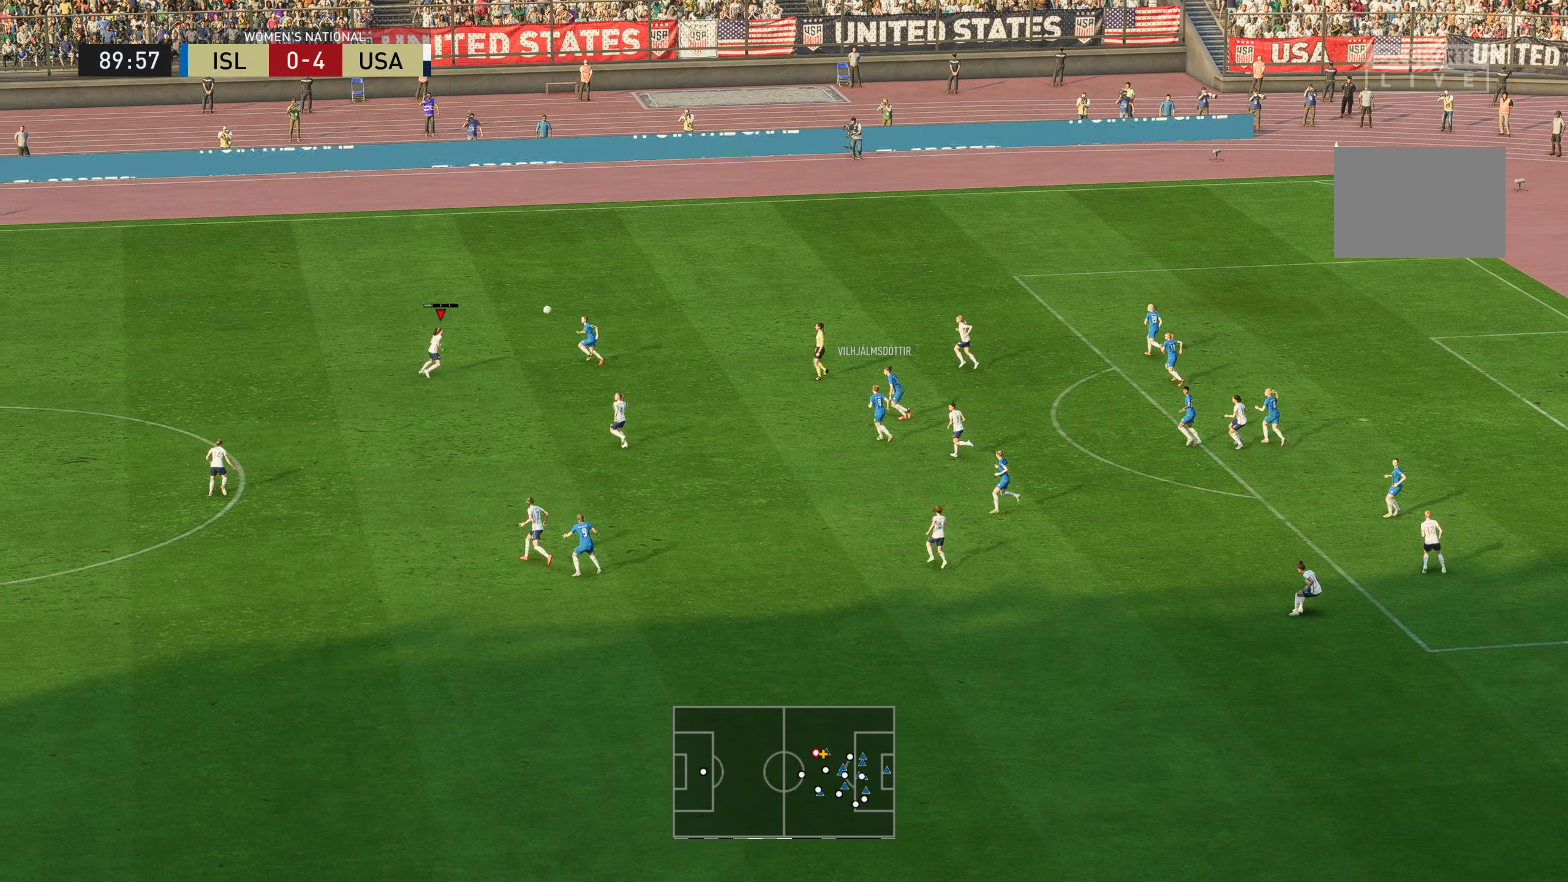
{"buttons": [], "left_stick": "right", "right_stick": "center", "events": []}
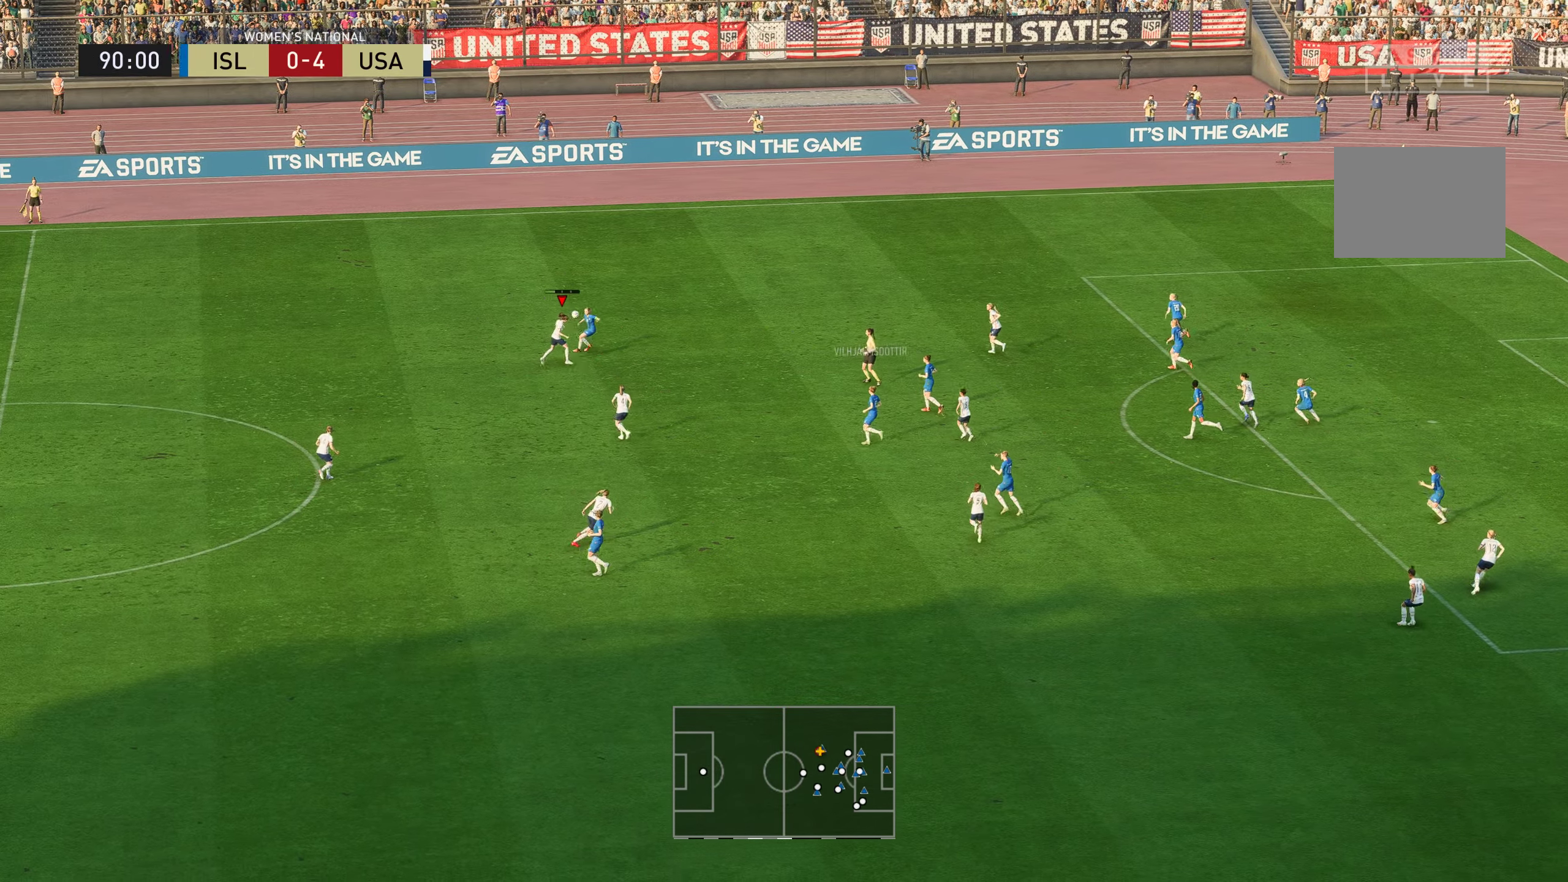
{"buttons": [], "left_stick": "right", "right_stick": "center", "events": []}